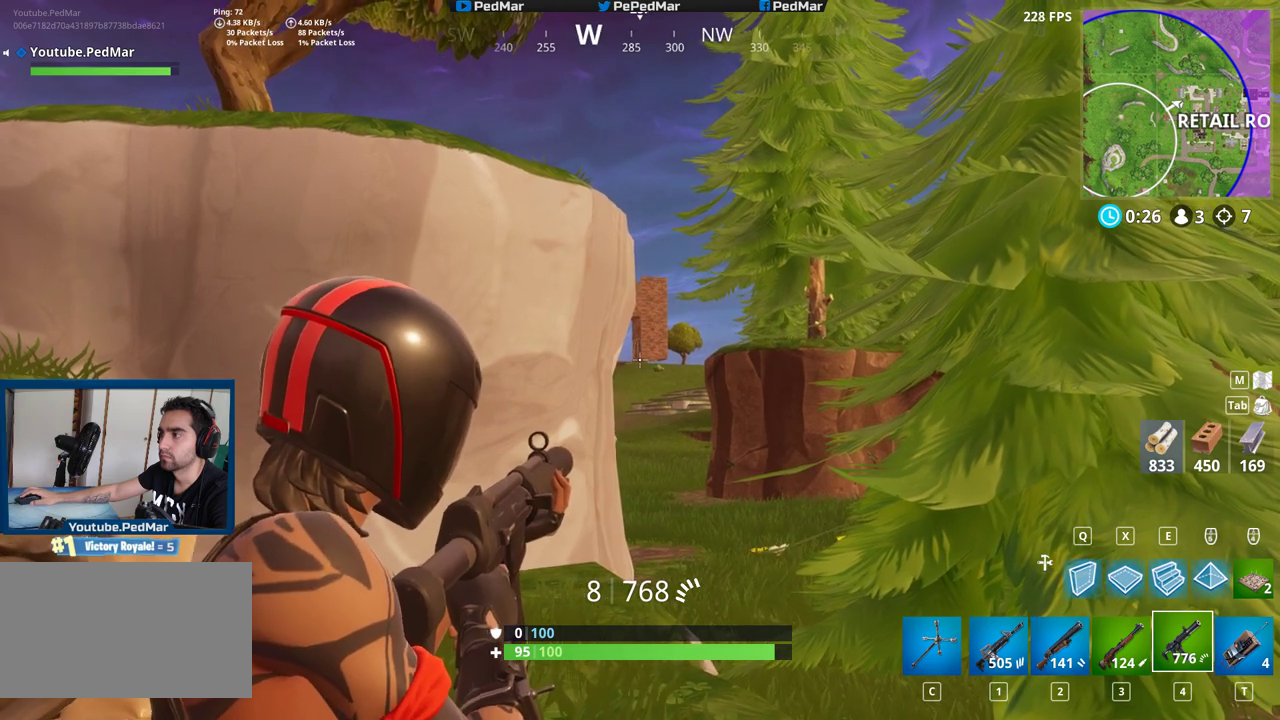
Gameplay with keyboard and mouse; each line is a JSON object with the keys and mouse buttons held at the frame after it. "events" lists presses ("down") and releases ("up") of "a", "c", "ctrl", "d", "e", "f", "q", "r", "s", "shift", "space", "tab", "w", "x", "z", "mouse_left", "mouse_wheel", "mouse_right", "mouse_mb4" and "mouse_mb5" between this image and that frame as [ms after this image, input, new state], when the widget could be followed in between. "mouse_left", "mouse_wheel", "mouse_right", "mouse_mb4", "mouse_mb5" = the "left", "wheel", "right", "mb4", "mb5" buttons of the "mouse" list. No other keys are recorded. "wheel" means that the mouse wheel is clicked or scrolled. Not read: mouse_move.
{"keys": [], "mouse": [], "events": [[233, "mouse_left", "down"], [283, "mouse_left", "up"]]}
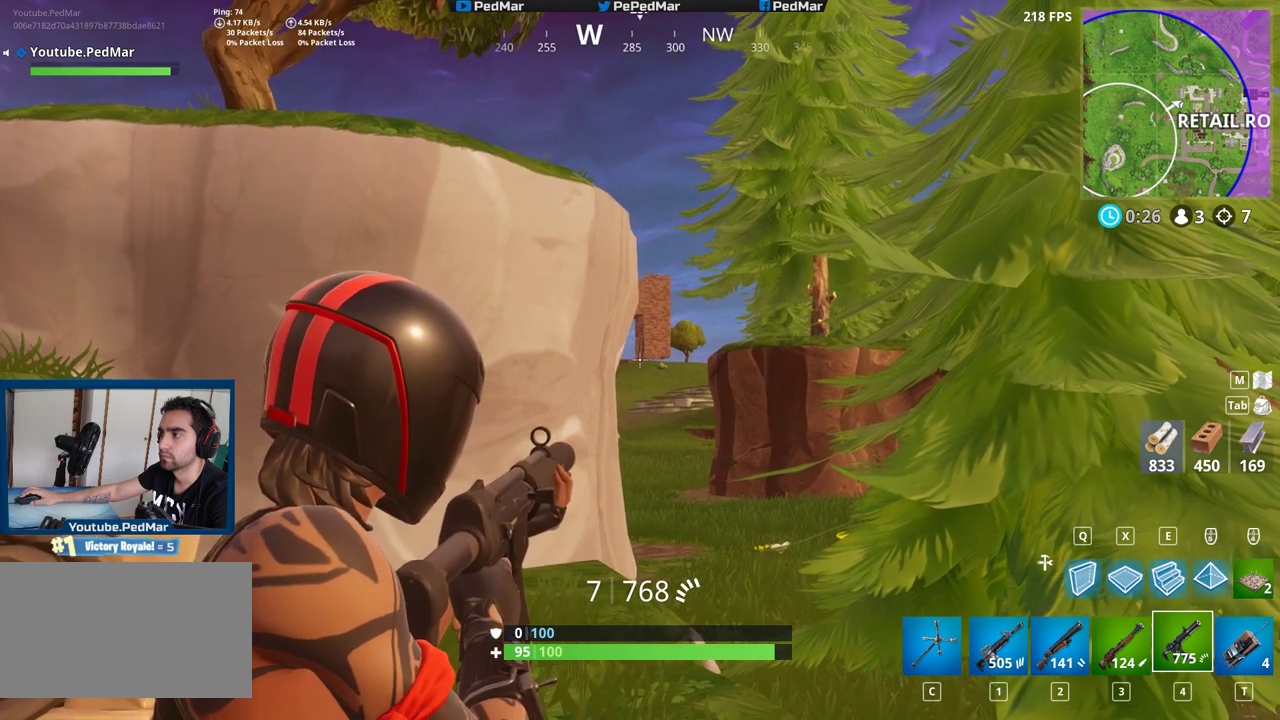
{"keys": [], "mouse": [], "events": [[117, "mouse_left", "down"], [200, "mouse_left", "up"]]}
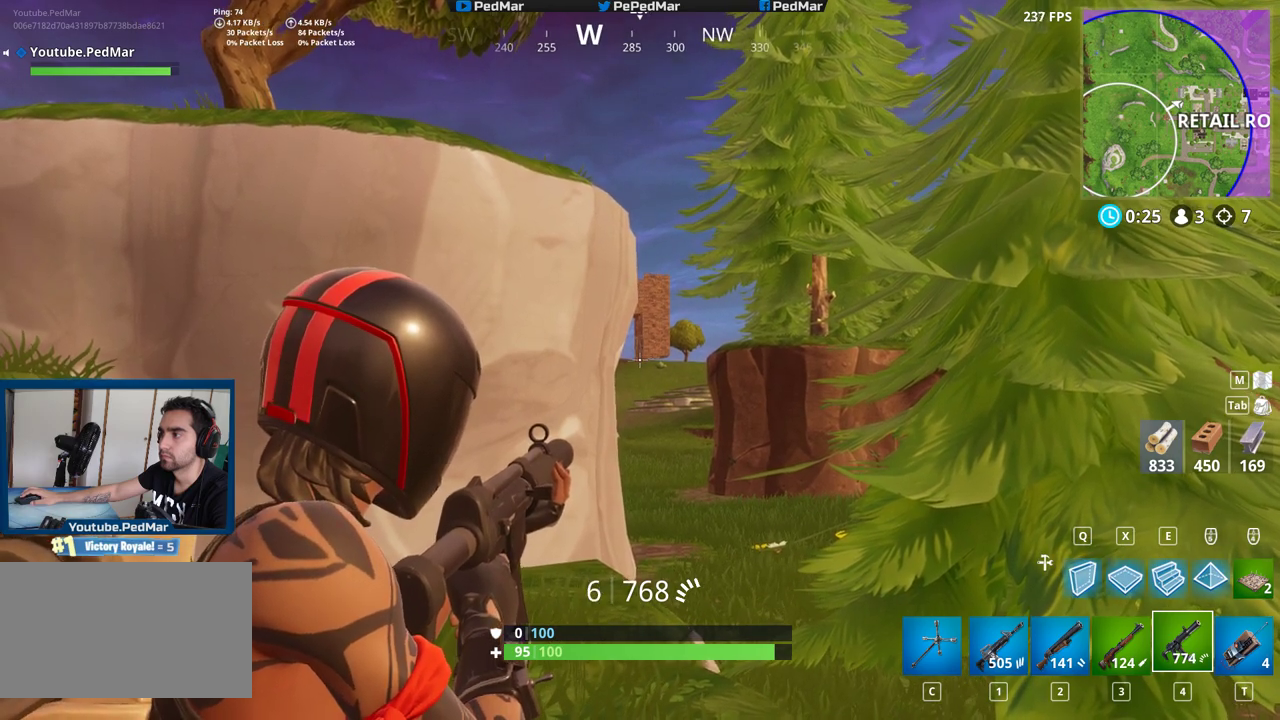
{"keys": [], "mouse": ["left"], "events": [[17, "mouse_left", "down"], [133, "mouse_left", "up"], [500, "mouse_left", "down"]]}
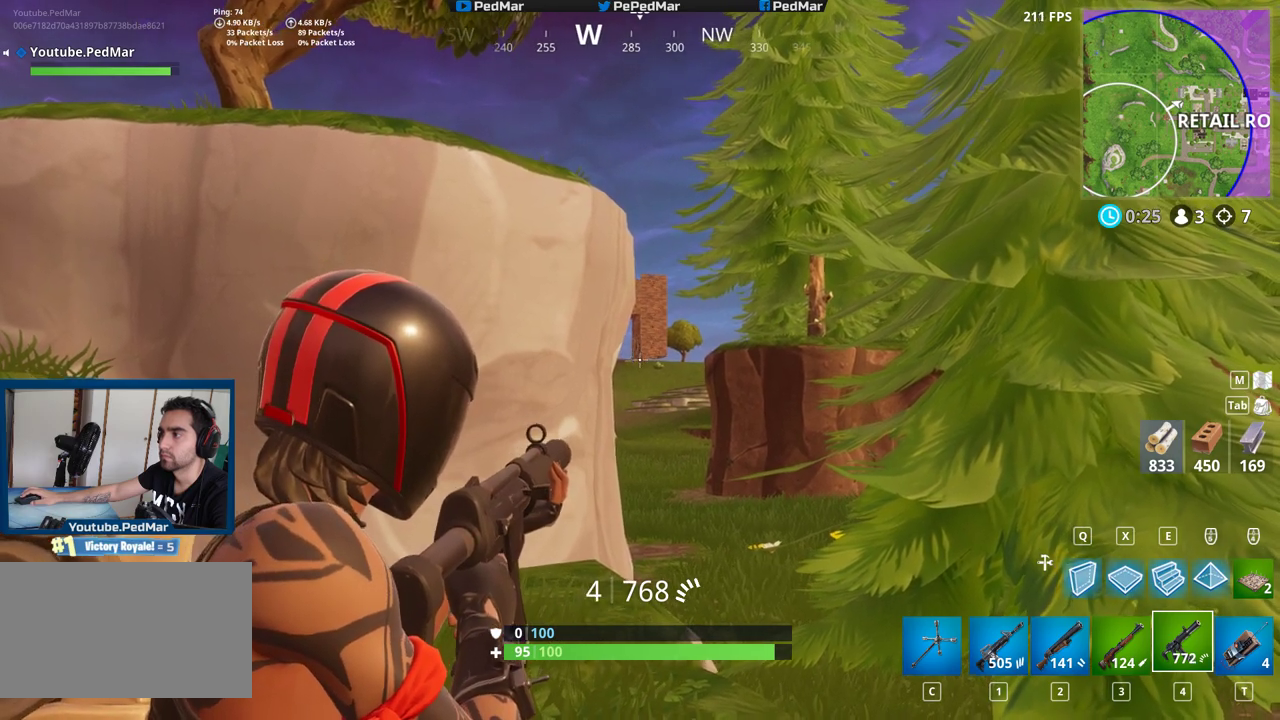
{"keys": [], "mouse": [], "events": [[50, "mouse_left", "up"], [350, "mouse_left", "down"], [400, "mouse_left", "up"]]}
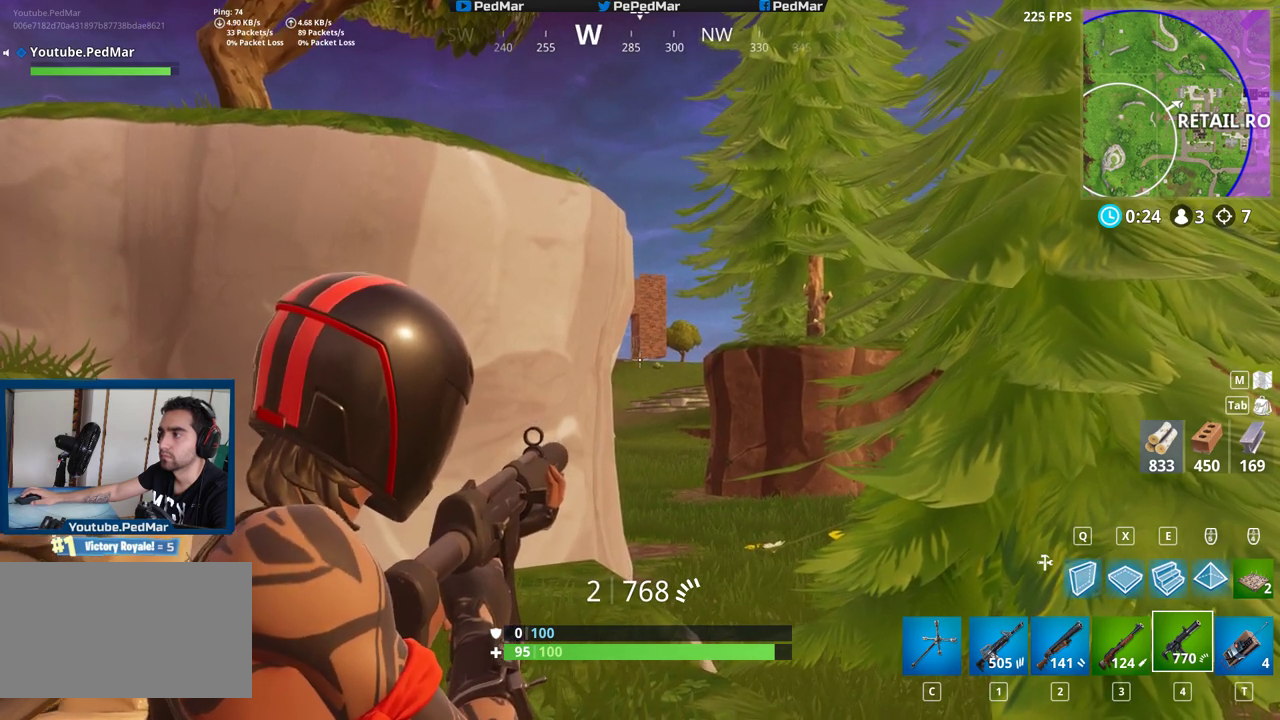
{"keys": [], "mouse": [], "events": [[167, "mouse_left", "down"], [250, "mouse_left", "up"]]}
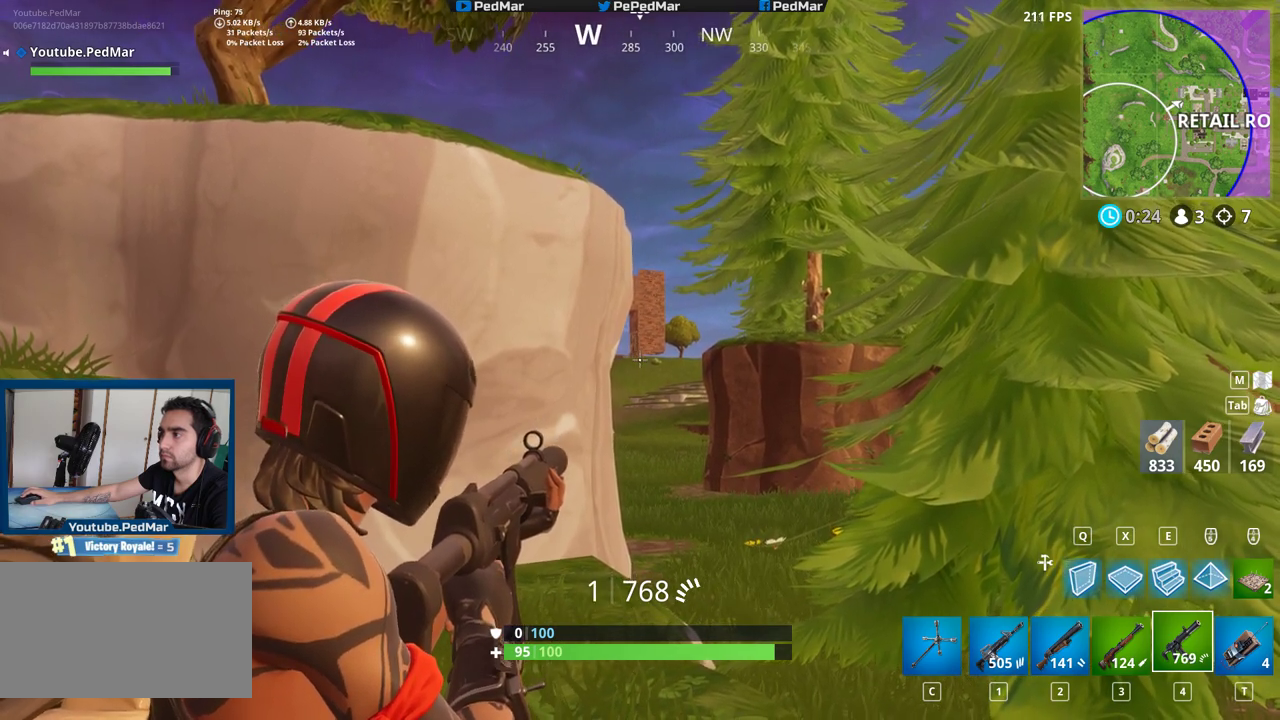
{"keys": [], "mouse": [], "events": [[67, "mouse_left", "down"], [117, "mouse_left", "up"]]}
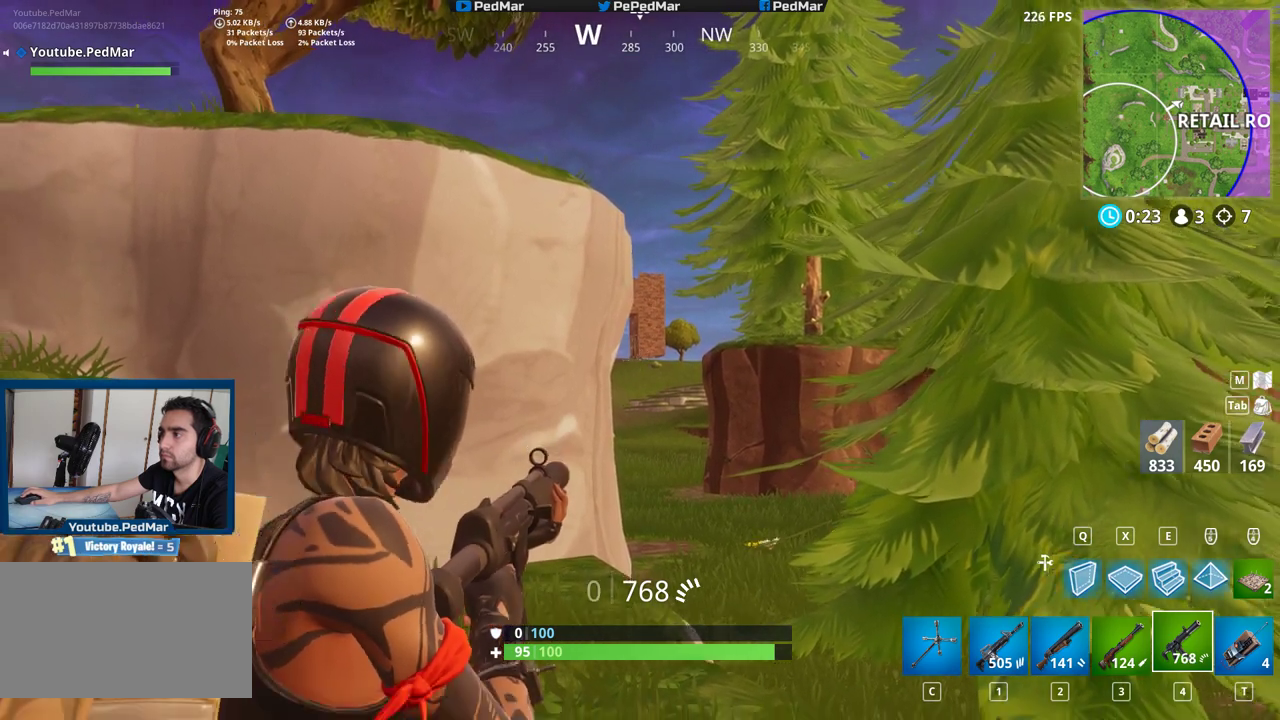
{"keys": [], "mouse": [], "events": [[33, "mouse_left", "down"], [133, "mouse_left", "up"]]}
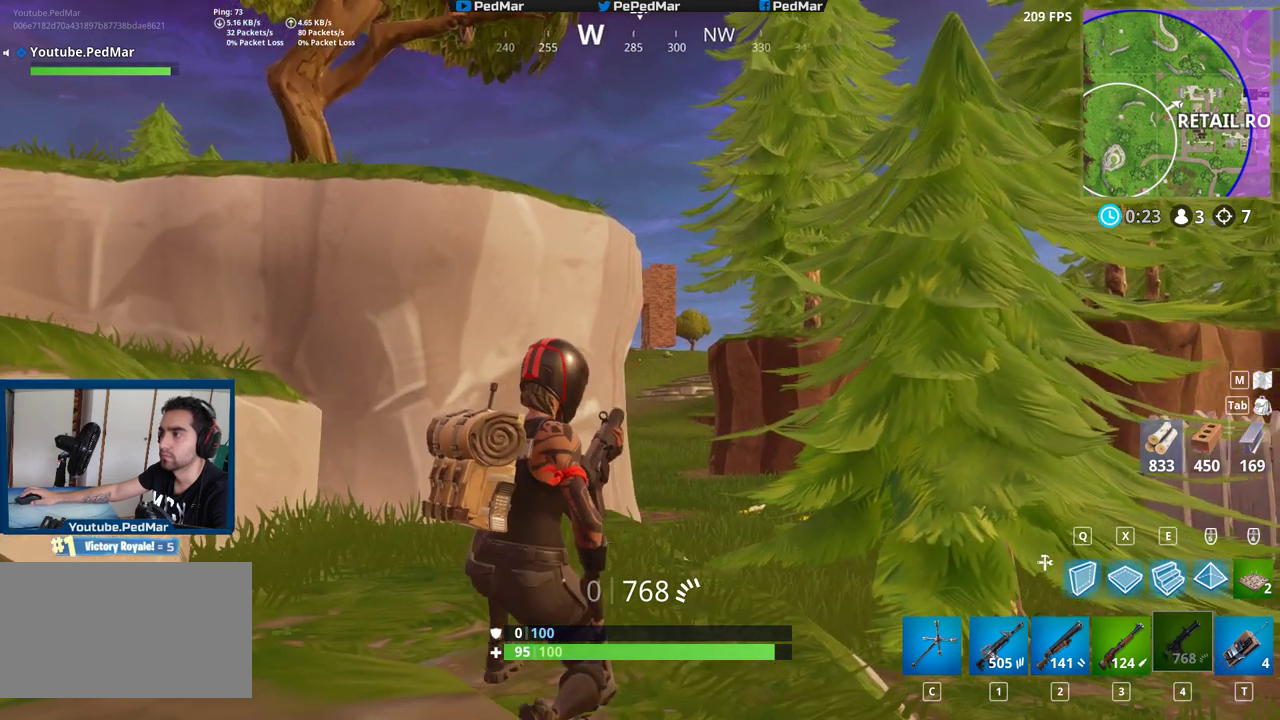
{"keys": [], "mouse": [], "events": []}
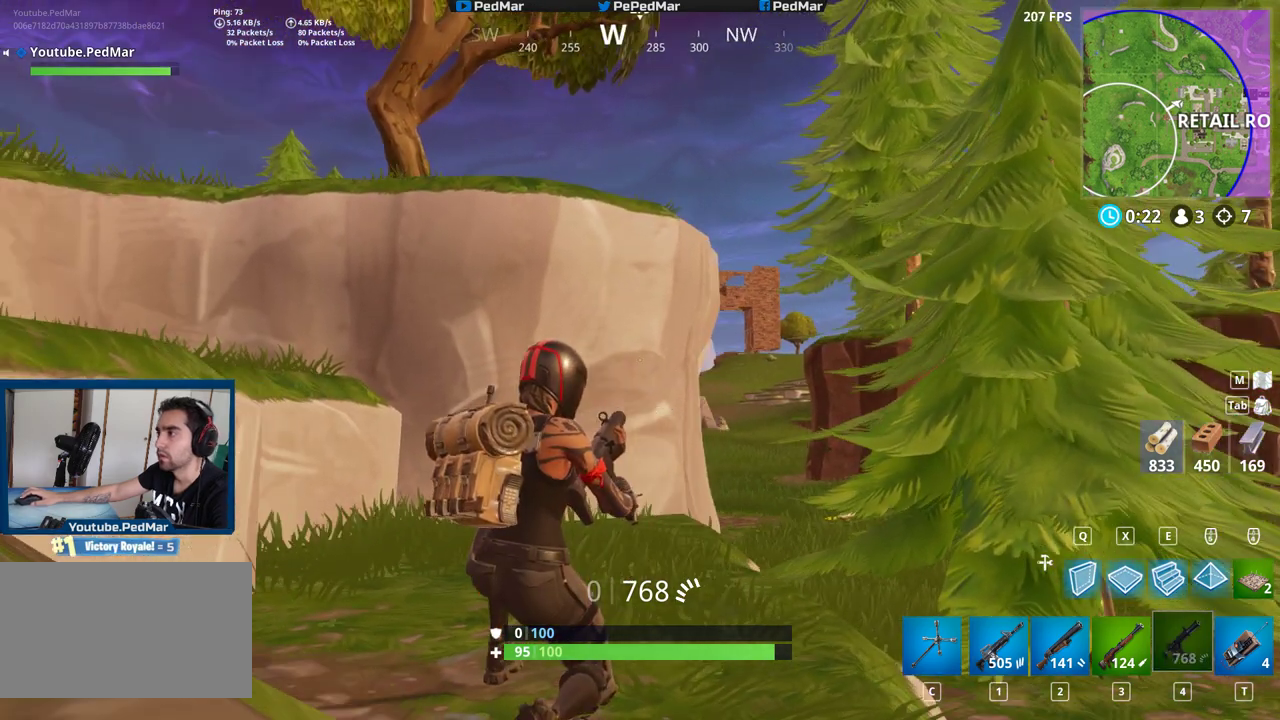
{"keys": [], "mouse": [], "events": []}
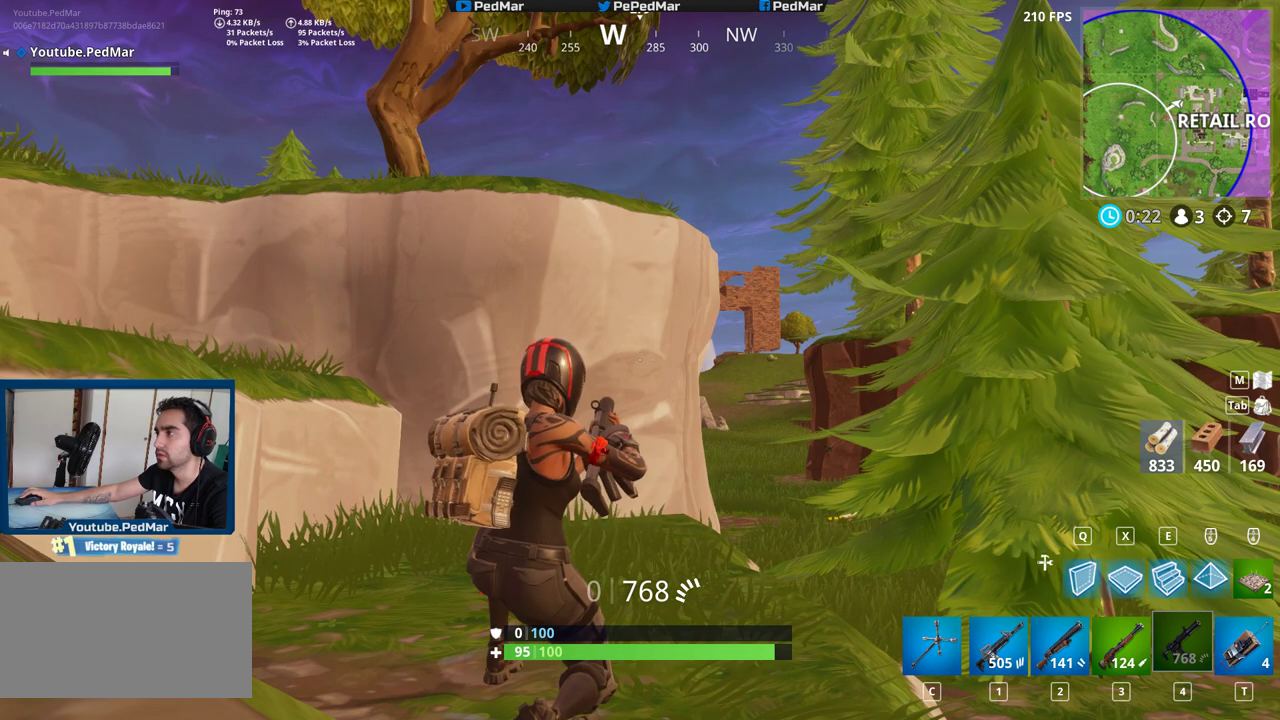
{"keys": [], "mouse": ["right"], "events": [[433, "mouse_right", "down"]]}
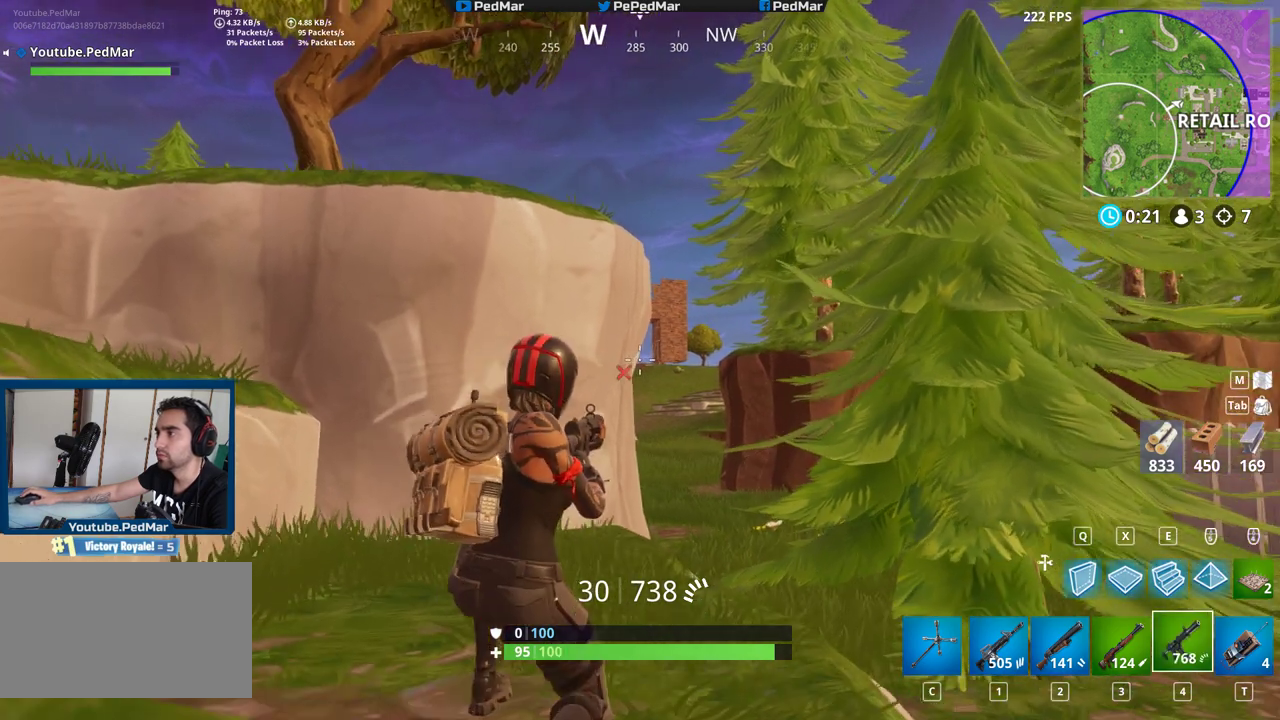
{"keys": [], "mouse": [], "events": [[17, "mouse_right", "up"], [250, "mouse_right", "down"], [333, "mouse_right", "up"]]}
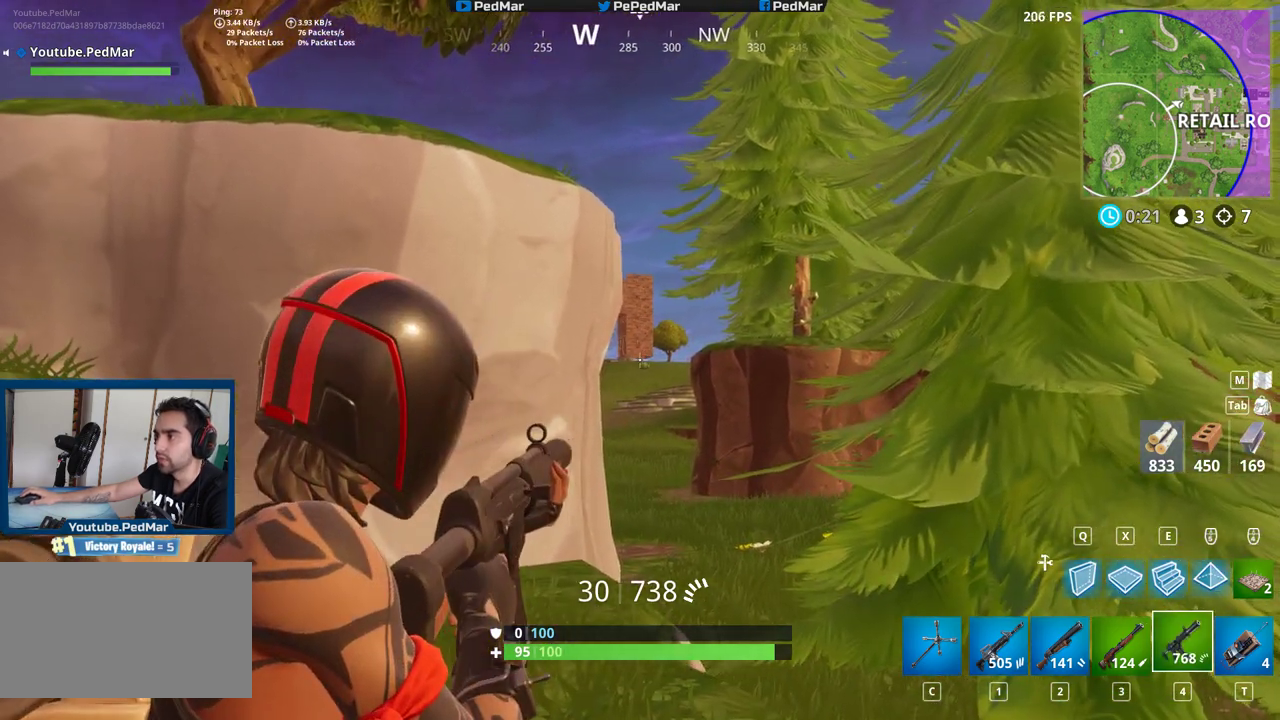
{"keys": [], "mouse": [], "events": []}
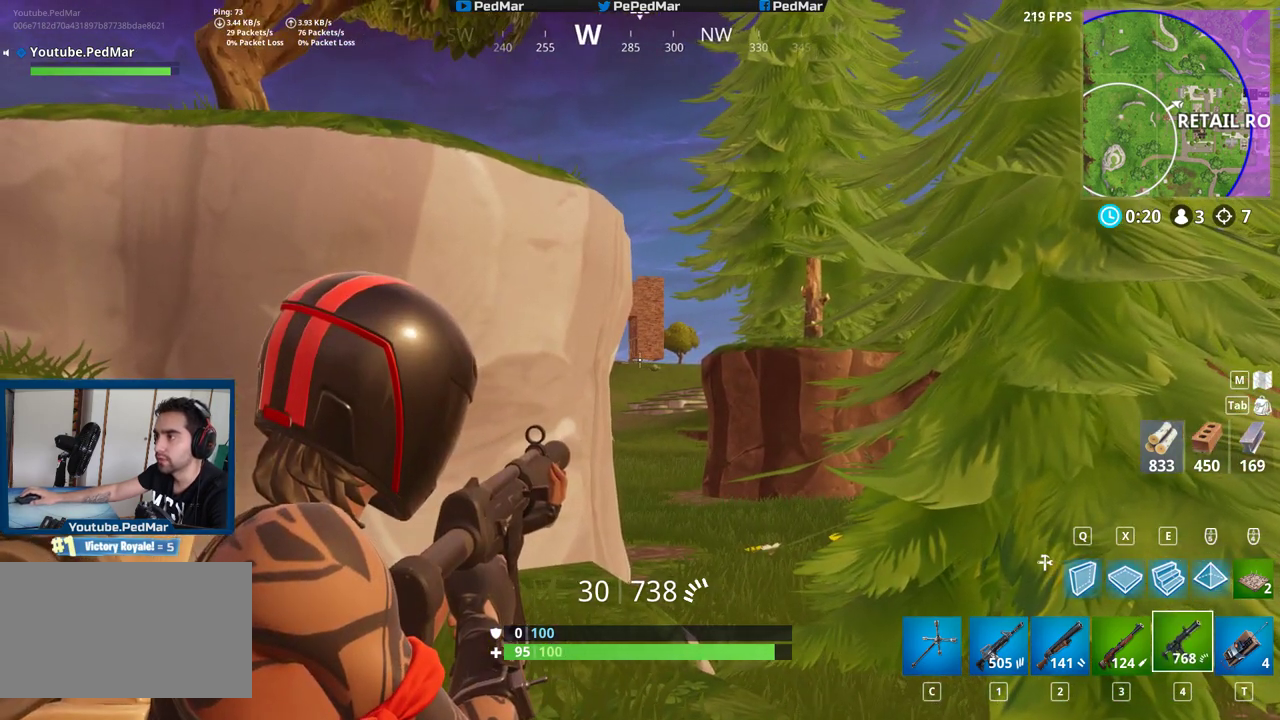
{"keys": [], "mouse": [], "events": [[233, "mouse_left", "down"], [317, "mouse_left", "up"]]}
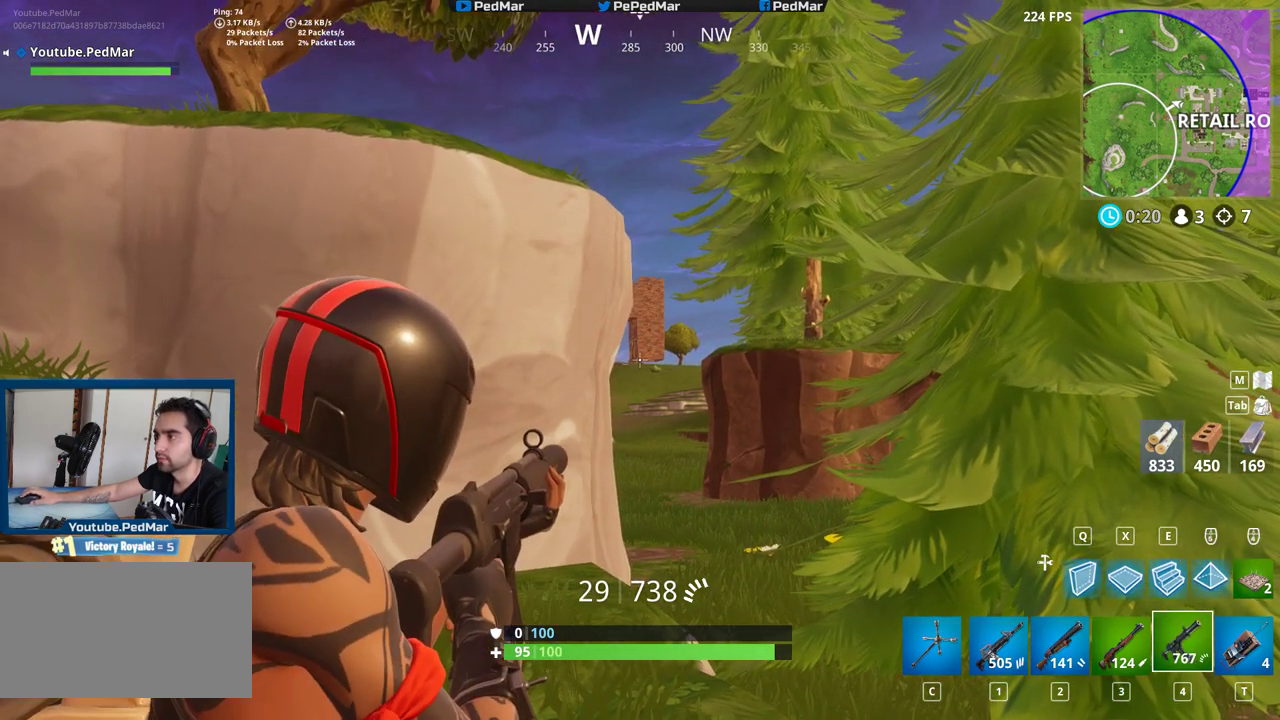
{"keys": [], "mouse": [], "events": [[167, "mouse_left", "down"], [250, "mouse_left", "up"]]}
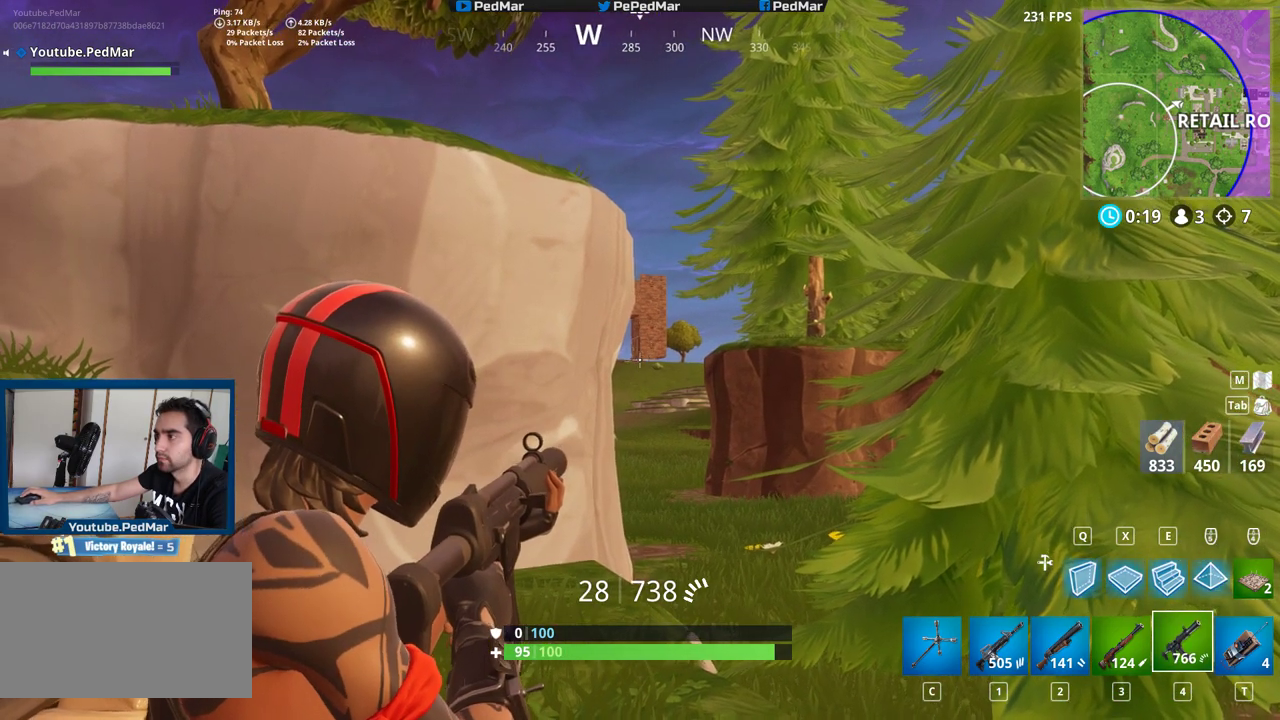
{"keys": [], "mouse": ["left"], "events": [[50, "mouse_left", "down"], [100, "mouse_left", "up"], [483, "mouse_left", "down"]]}
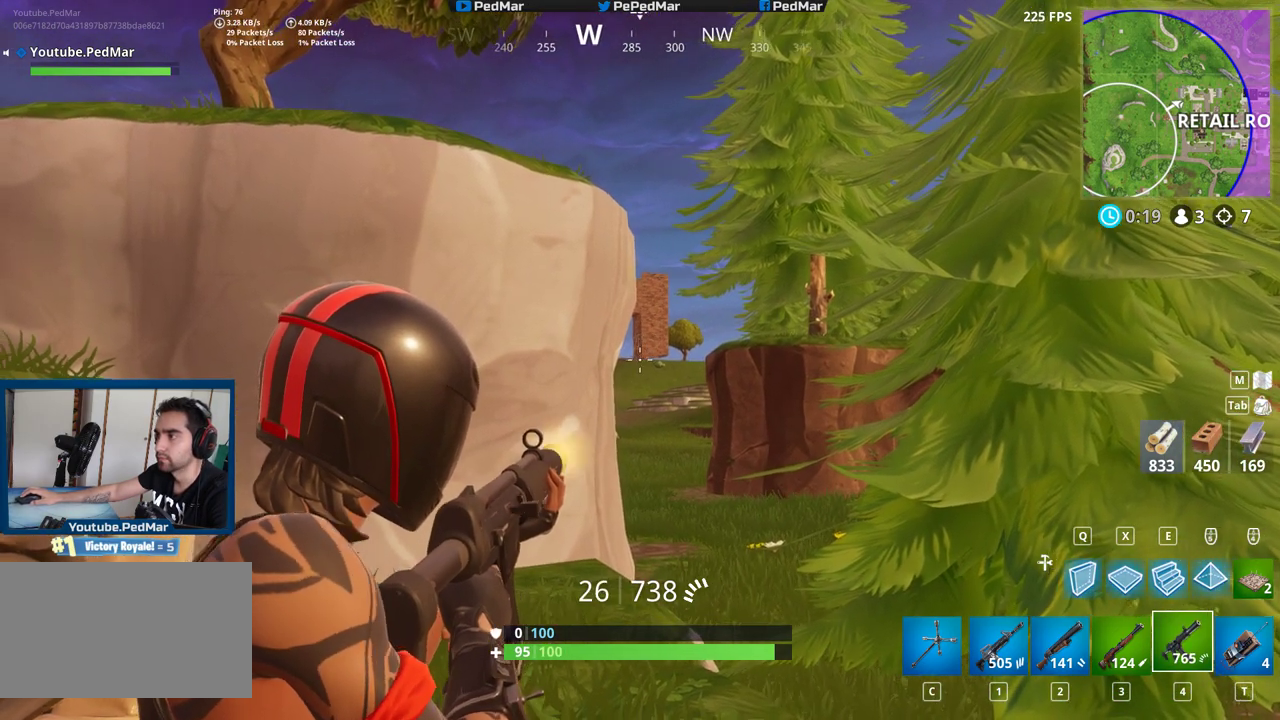
{"keys": [], "mouse": [], "events": [[67, "mouse_left", "up"], [317, "mouse_left", "down"], [400, "mouse_left", "up"]]}
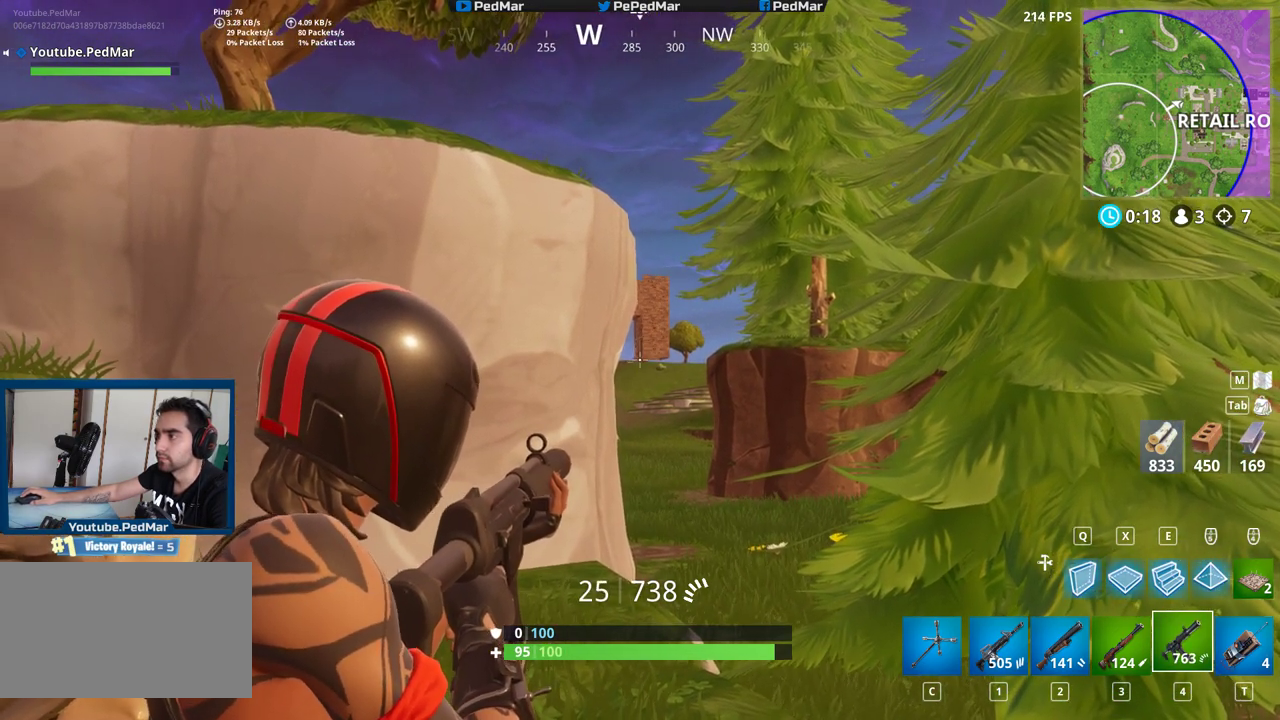
{"keys": [], "mouse": [], "events": [[217, "mouse_left", "down"], [300, "mouse_left", "up"]]}
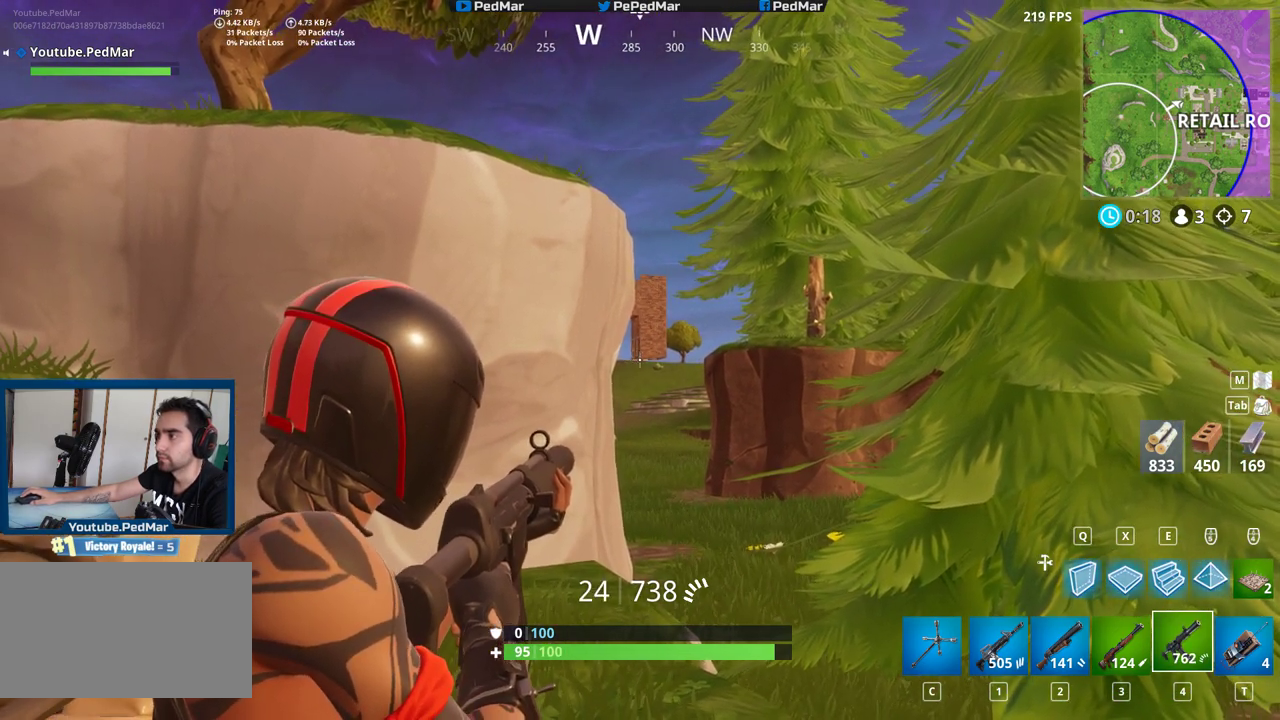
{"keys": [], "mouse": ["left"], "events": [[50, "mouse_left", "down"], [133, "mouse_left", "up"], [467, "mouse_left", "down"]]}
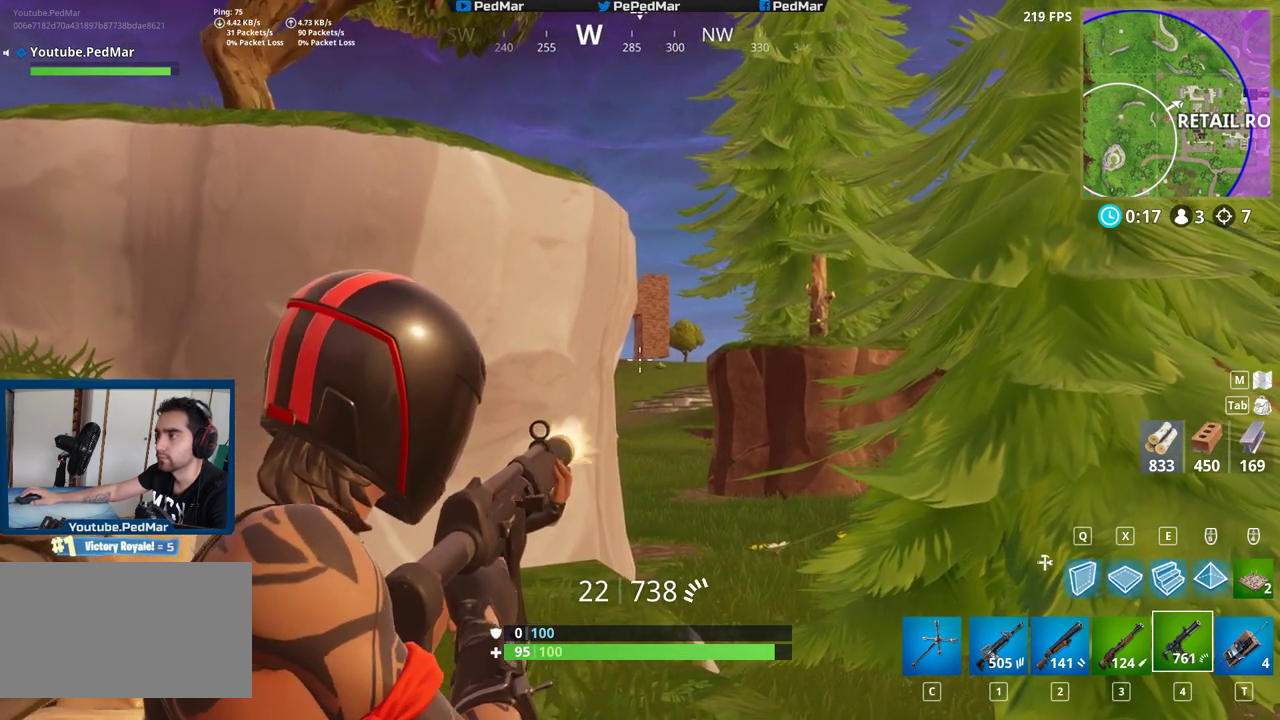
{"keys": [], "mouse": [], "events": [[33, "mouse_left", "up"], [283, "mouse_left", "down"], [383, "mouse_left", "up"]]}
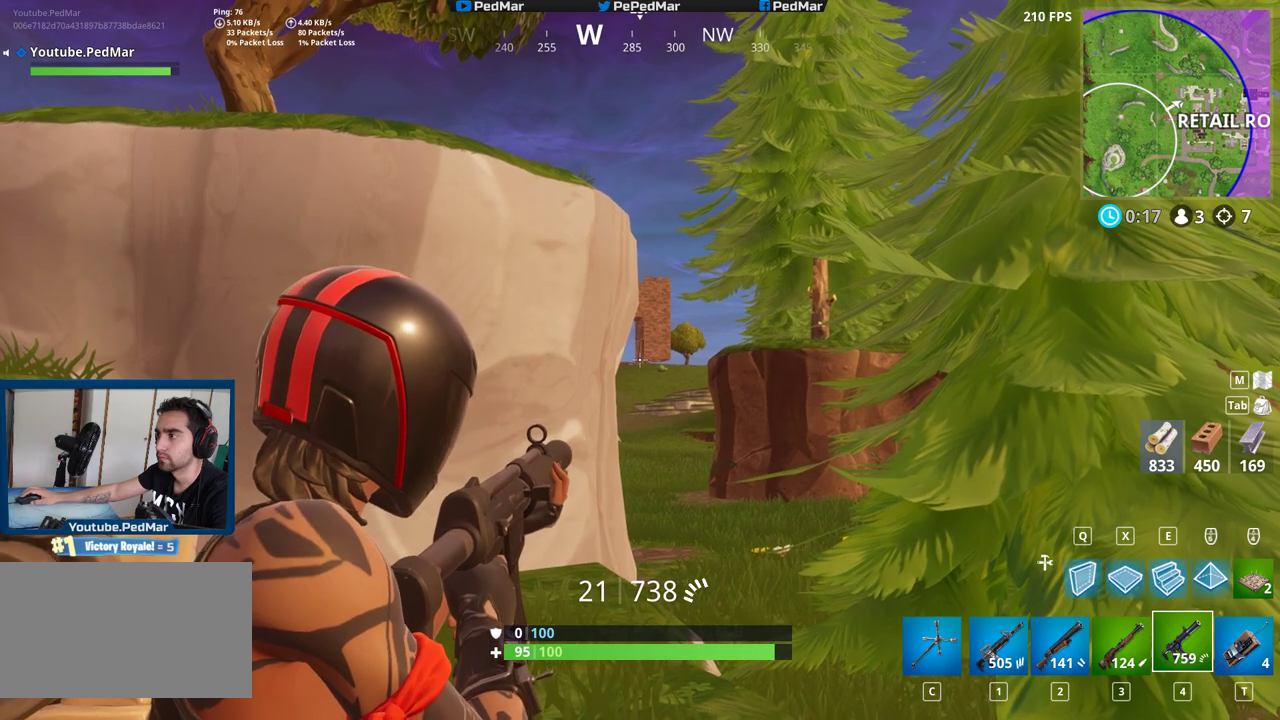
{"keys": [], "mouse": [], "events": [[200, "mouse_left", "down"], [283, "mouse_left", "up"]]}
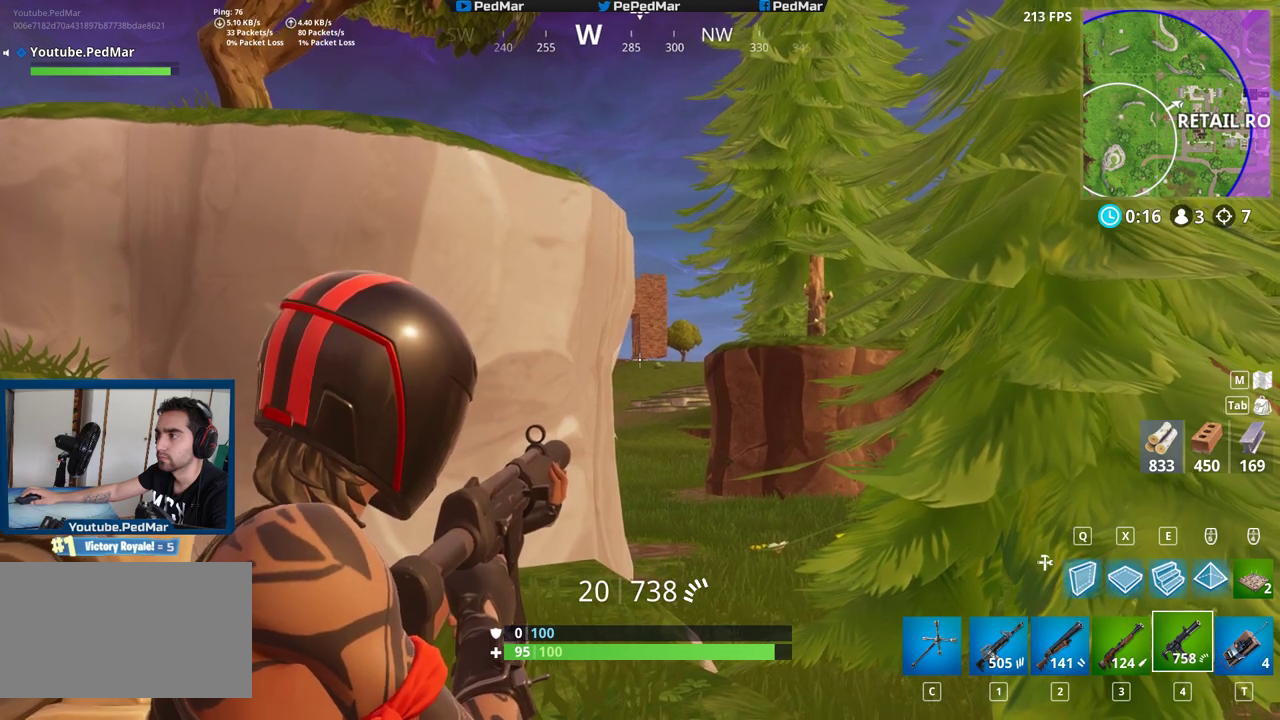
{"keys": [], "mouse": [], "events": [[67, "mouse_left", "down"], [150, "mouse_left", "up"]]}
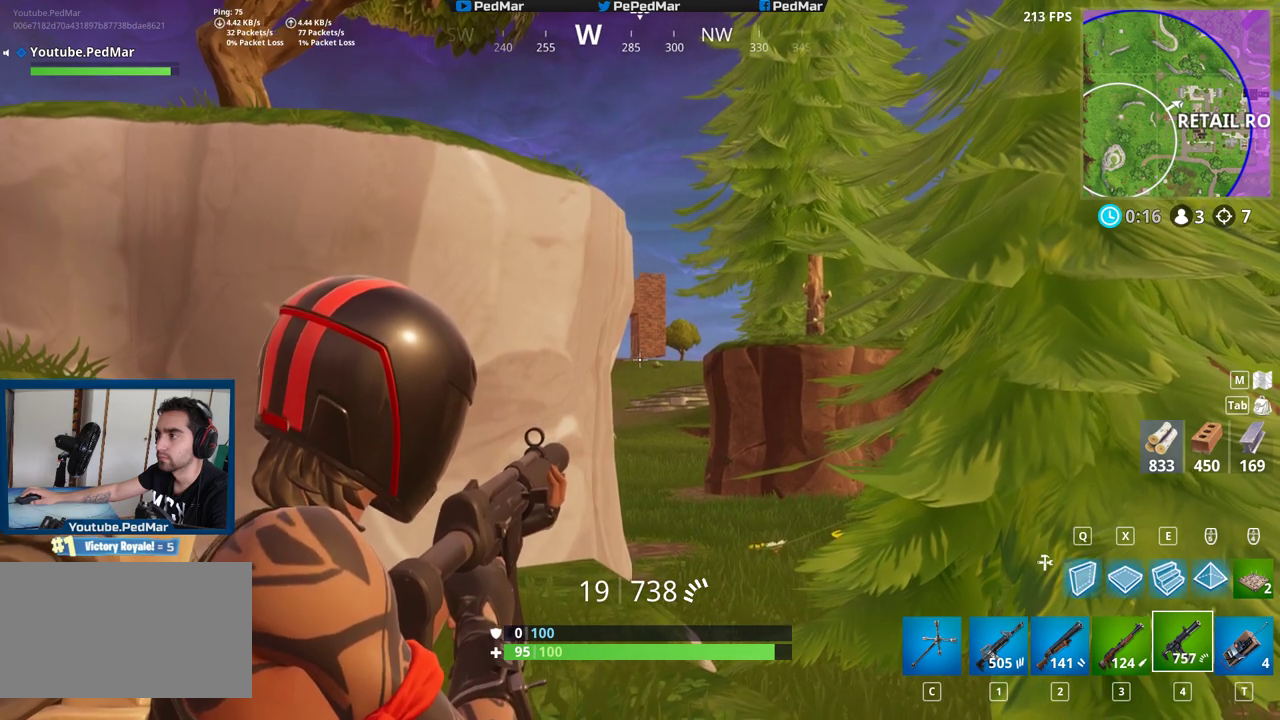
{"keys": ["w"], "mouse": [], "events": [[200, "a", "down"], [250, "r", "down"], [350, "w", "down"], [417, "r", "up"], [483, "a", "up"]]}
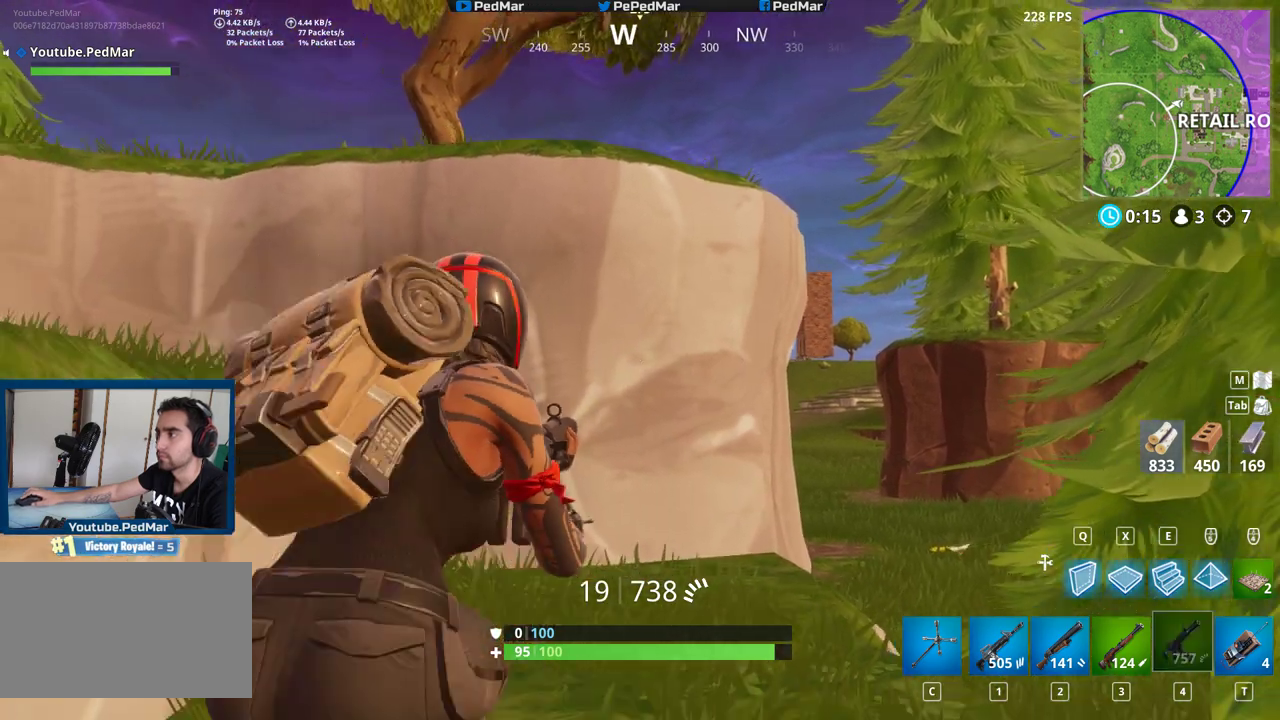
{"keys": [], "mouse": [], "events": [[100, "d", "down"], [233, "d", "up"], [483, "w", "up"]]}
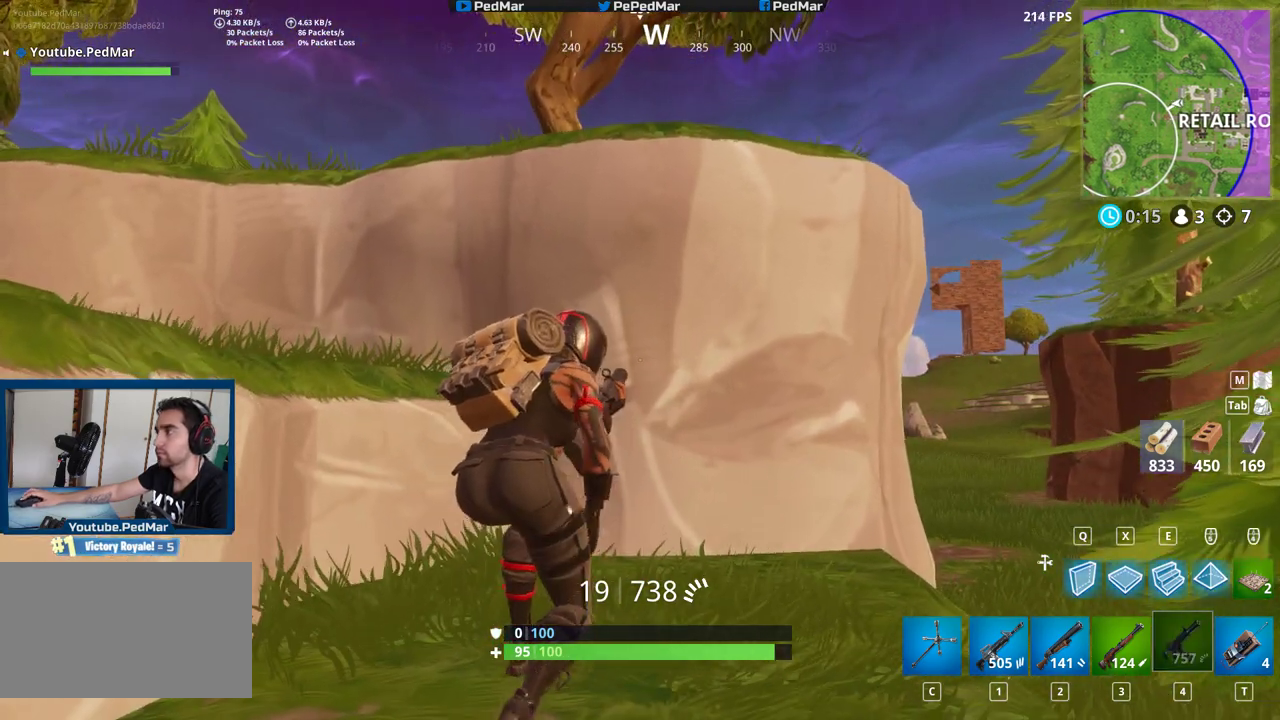
{"keys": [], "mouse": [], "events": []}
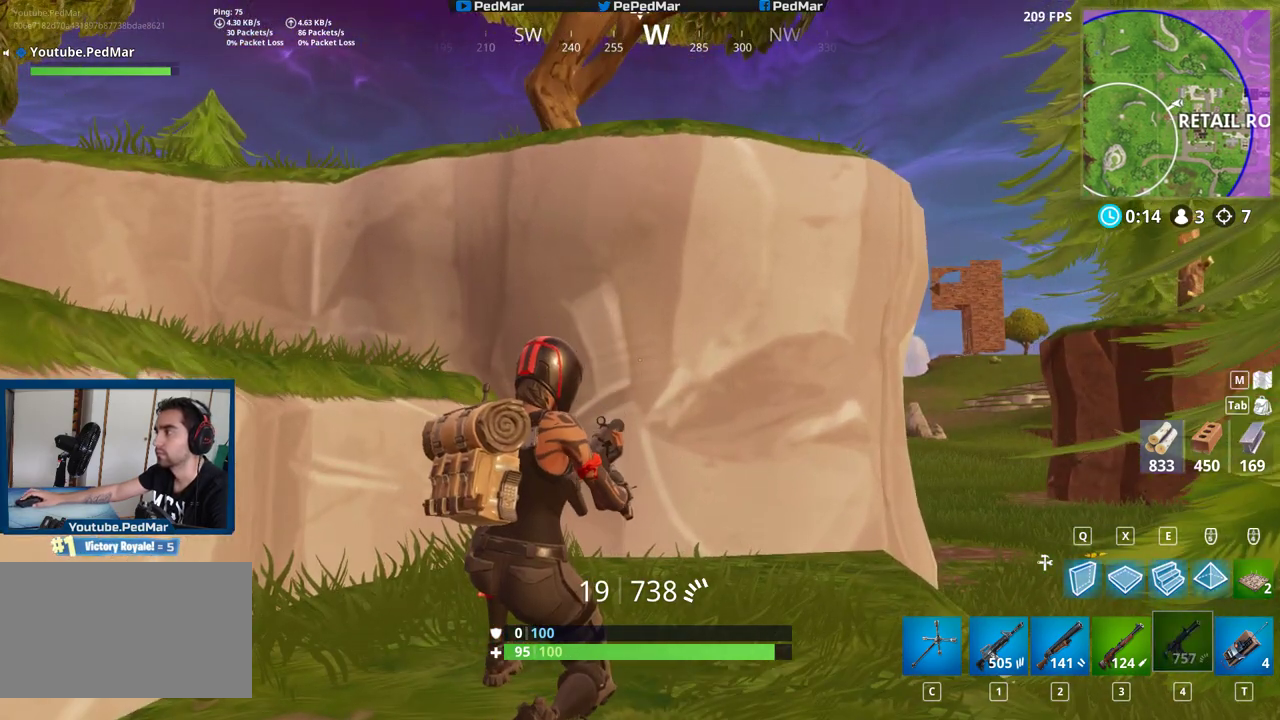
{"keys": [], "mouse": [], "events": []}
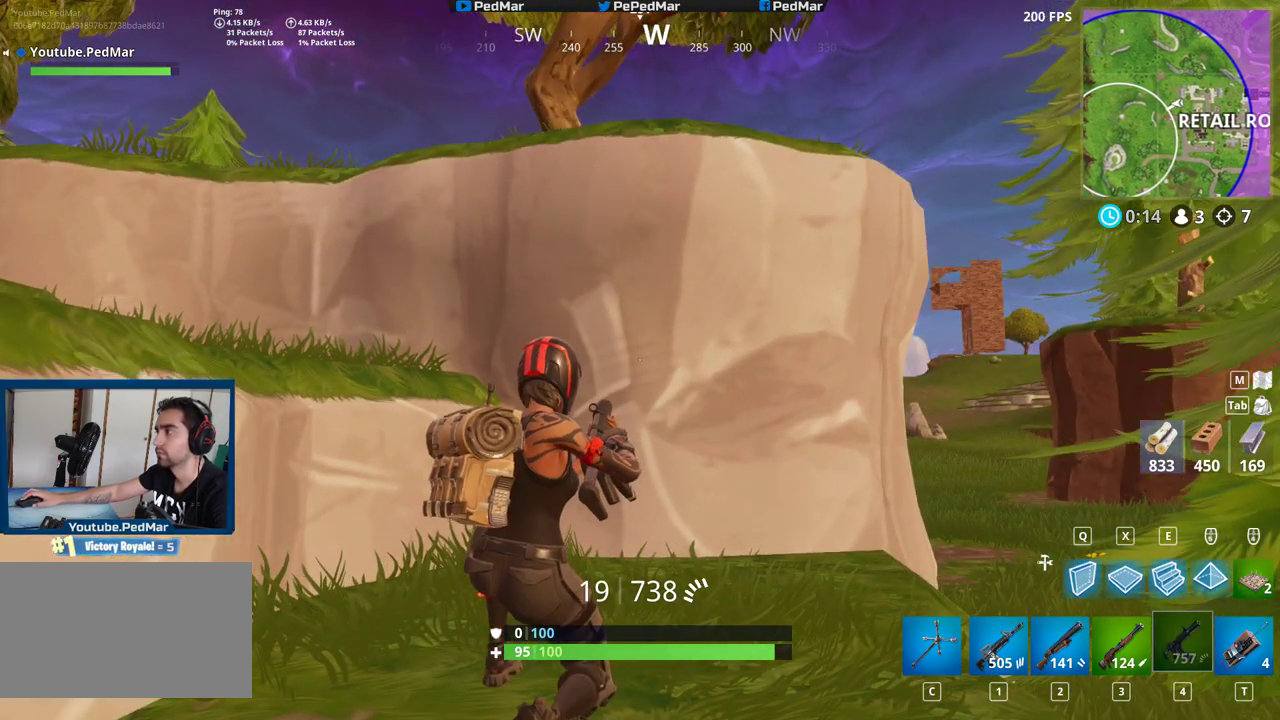
{"keys": ["d"], "mouse": [], "events": [[400, "d", "down"]]}
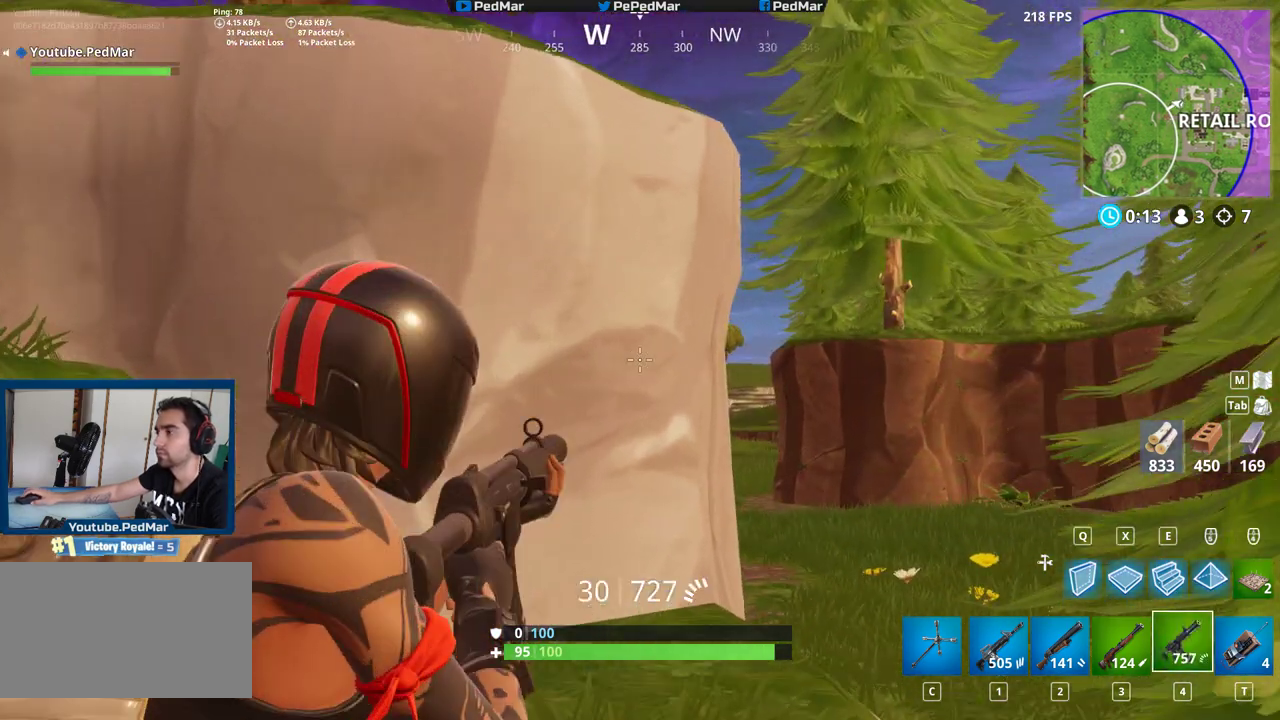
{"keys": ["s"], "mouse": [], "events": [[33, "s", "down"], [283, "d", "up"]]}
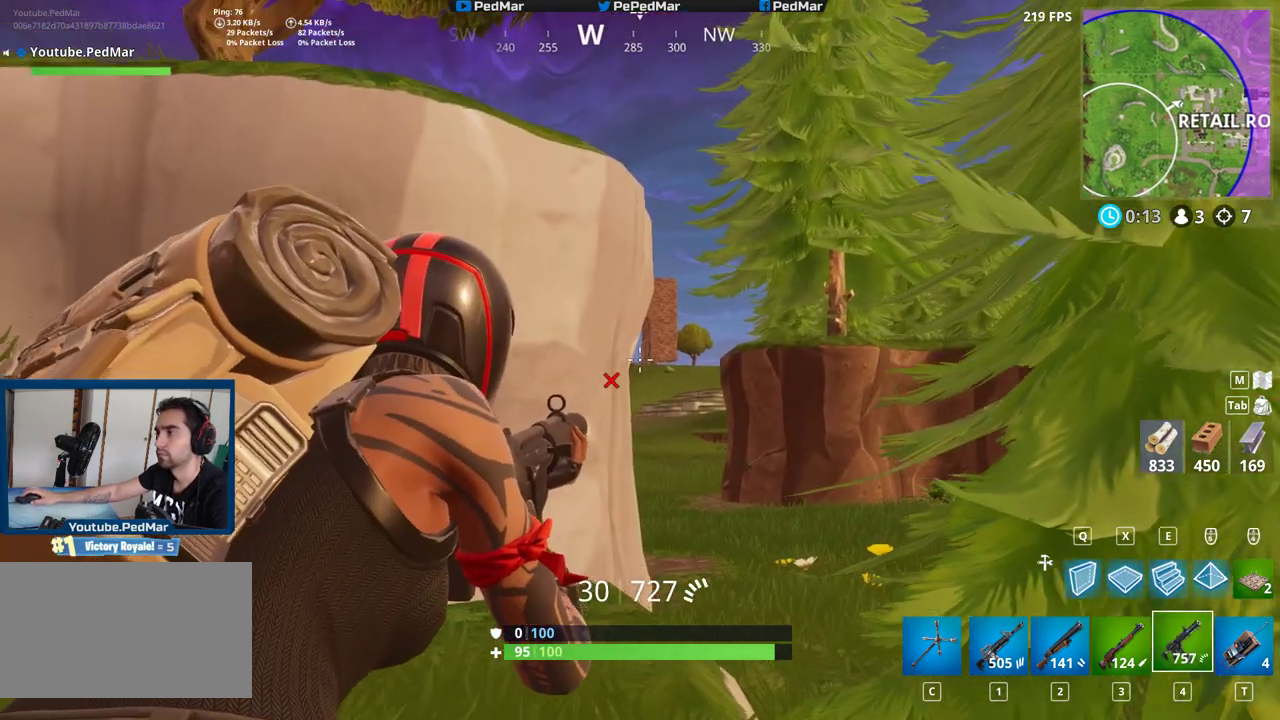
{"keys": [], "mouse": [], "events": [[150, "mouse_right", "down"], [233, "mouse_right", "up"], [283, "s", "up"]]}
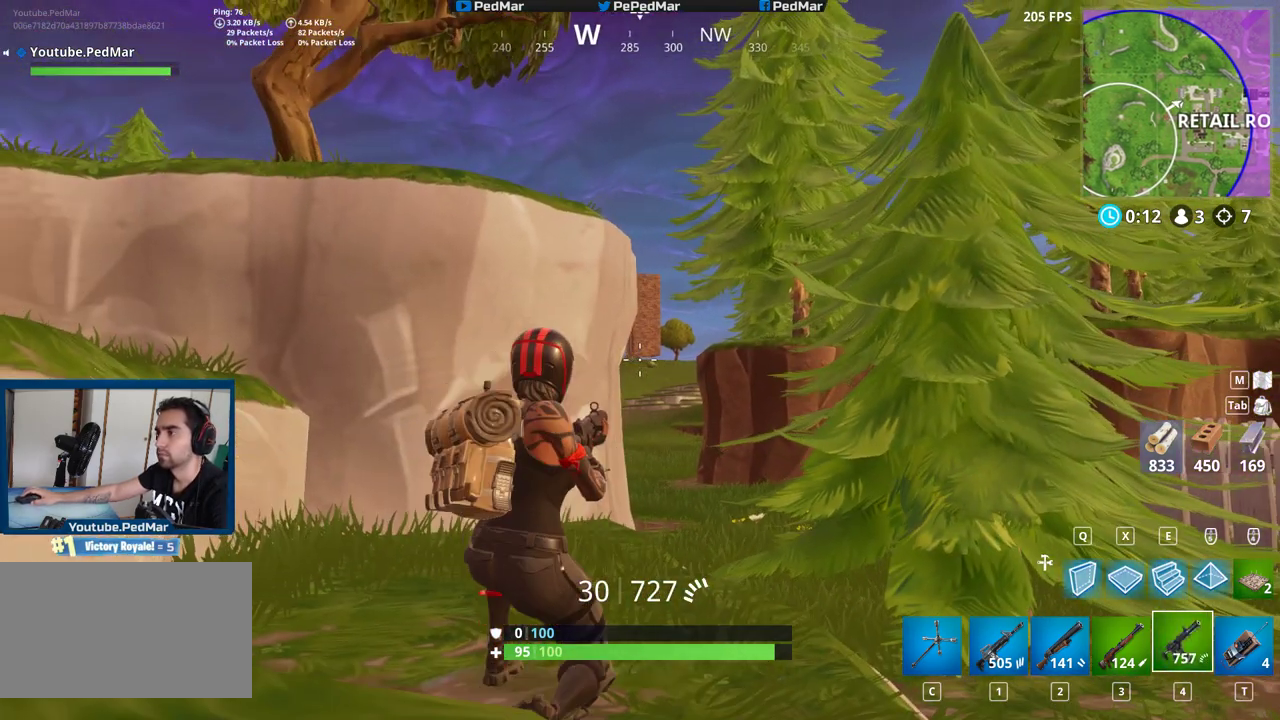
{"keys": [], "mouse": [], "events": [[33, "d", "down"], [150, "d", "up"], [300, "mouse_right", "down"], [367, "mouse_right", "up"]]}
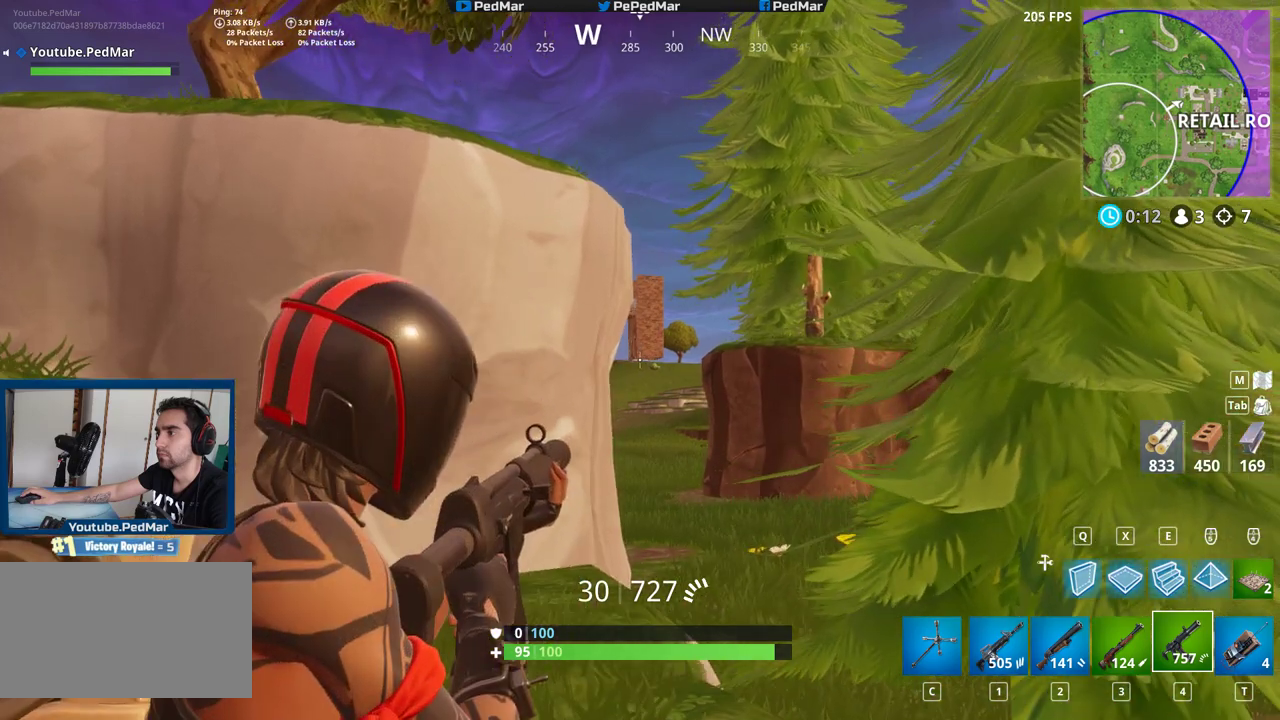
{"keys": [], "mouse": [], "events": [[183, "d", "down"], [367, "d", "up"]]}
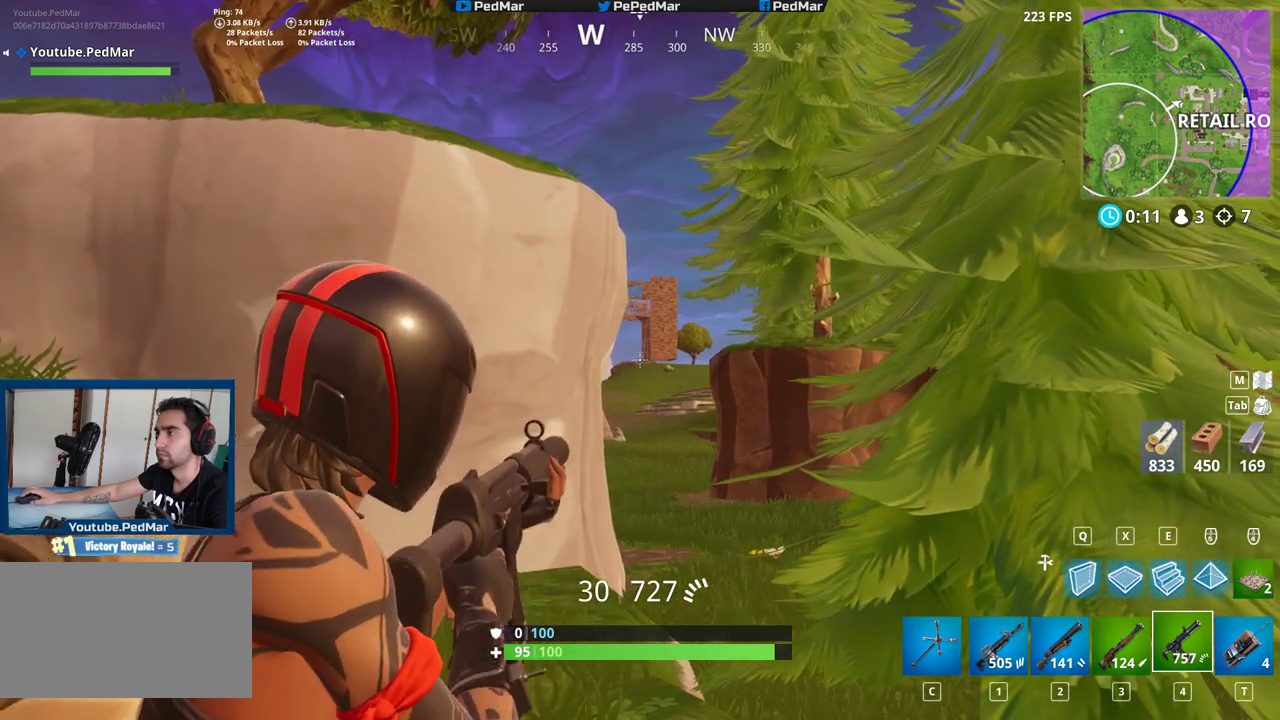
{"keys": [], "mouse": [], "events": []}